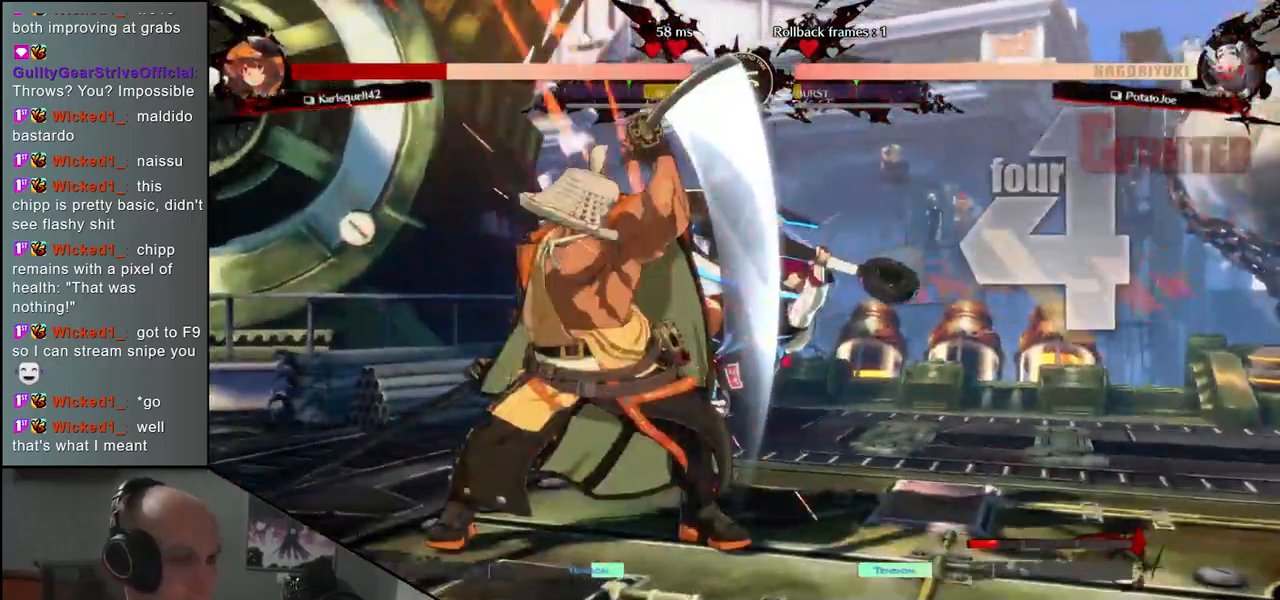
Gameplay with a controller (arcade stick); each line is a JSON object with the inputs held at the frame after it. "events" lists button and stick changes between this image and that frame as [ms after this image, input, new state], when the widget could be followed in between. Not read: L3 R3.
{"buttons": [], "left_stick": "center", "events": [[100, "TRIANGLE", "up"], [200, "TRIANGLE", "down"], [300, "TRIANGLE", "up"], [400, "TRIANGLE", "down"], [500, "TRIANGLE", "up"]]}
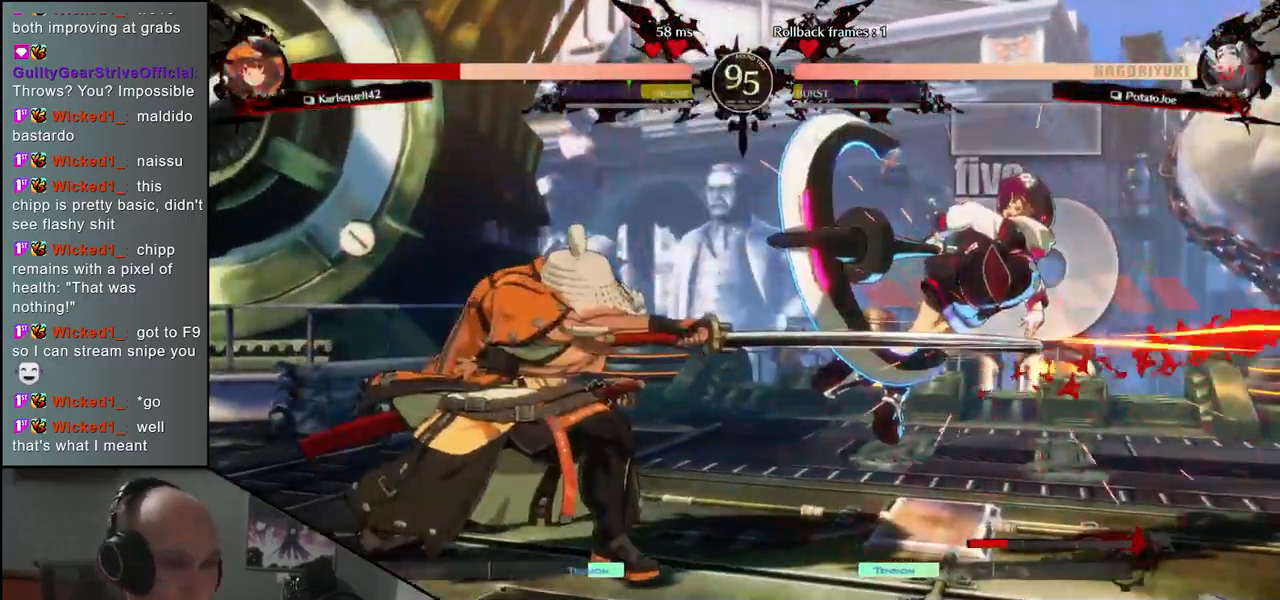
{"buttons": [], "left_stick": "center", "events": [[133, "TRIANGLE", "down"], [217, "TRIANGLE", "up"], [350, "TRIANGLE", "down"], [433, "TRIANGLE", "up"]]}
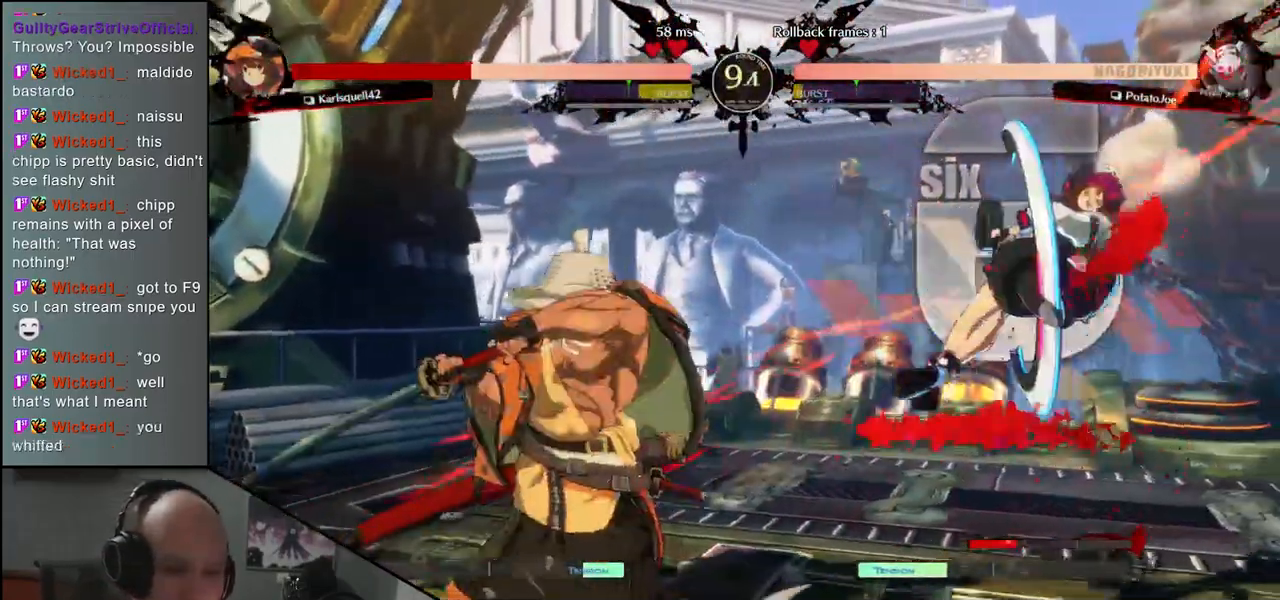
{"buttons": [], "left_stick": "center", "events": [[50, "TRIANGLE", "down"], [167, "TRIANGLE", "up"]]}
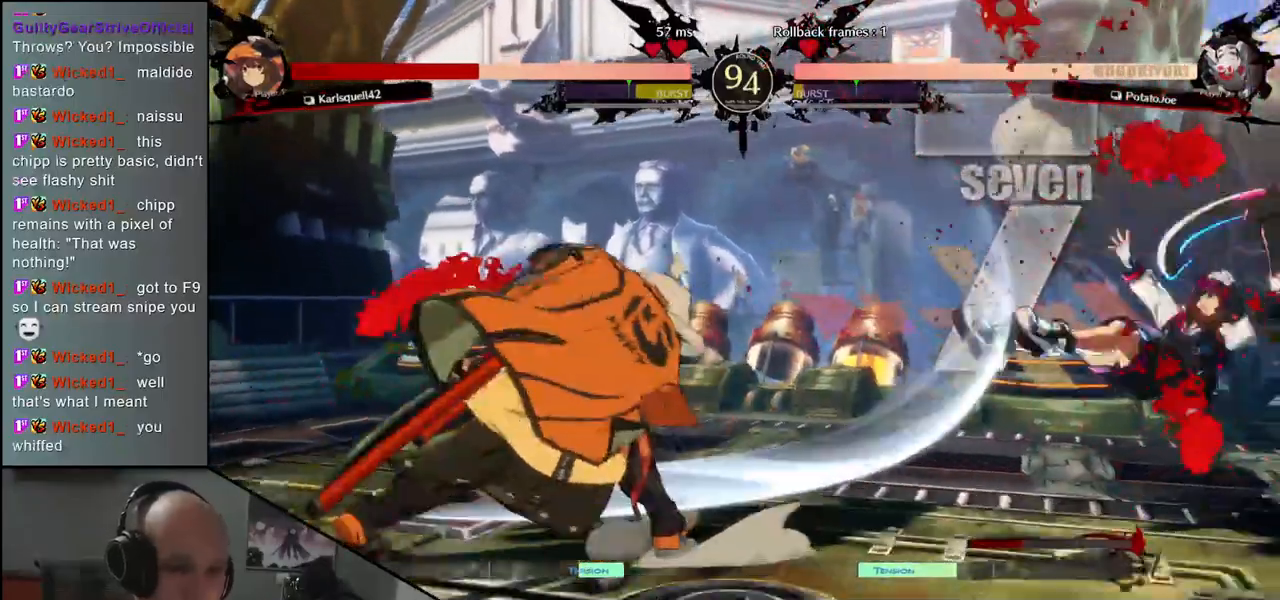
{"buttons": [], "left_stick": "center", "events": [[267, "left_stick", "down"], [400, "left_stick", "right"], [417, "L2", "down"], [500, "L2", "up"], [500, "left_stick", "center"]]}
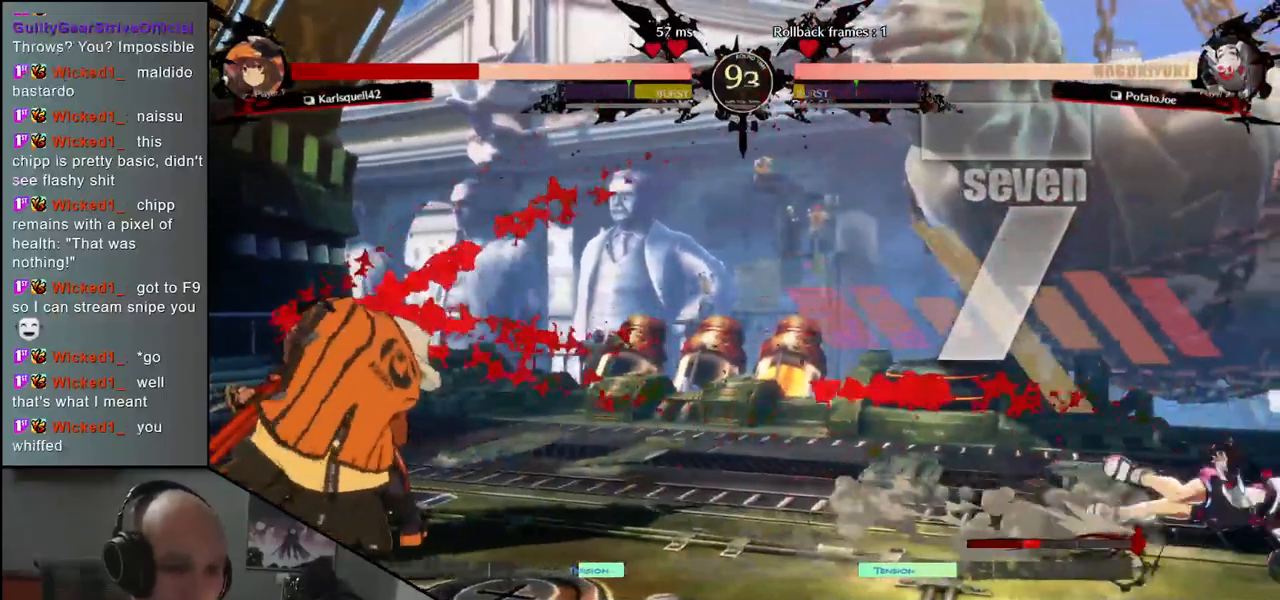
{"buttons": [], "left_stick": "left", "events": [[467, "left_stick", "left"]]}
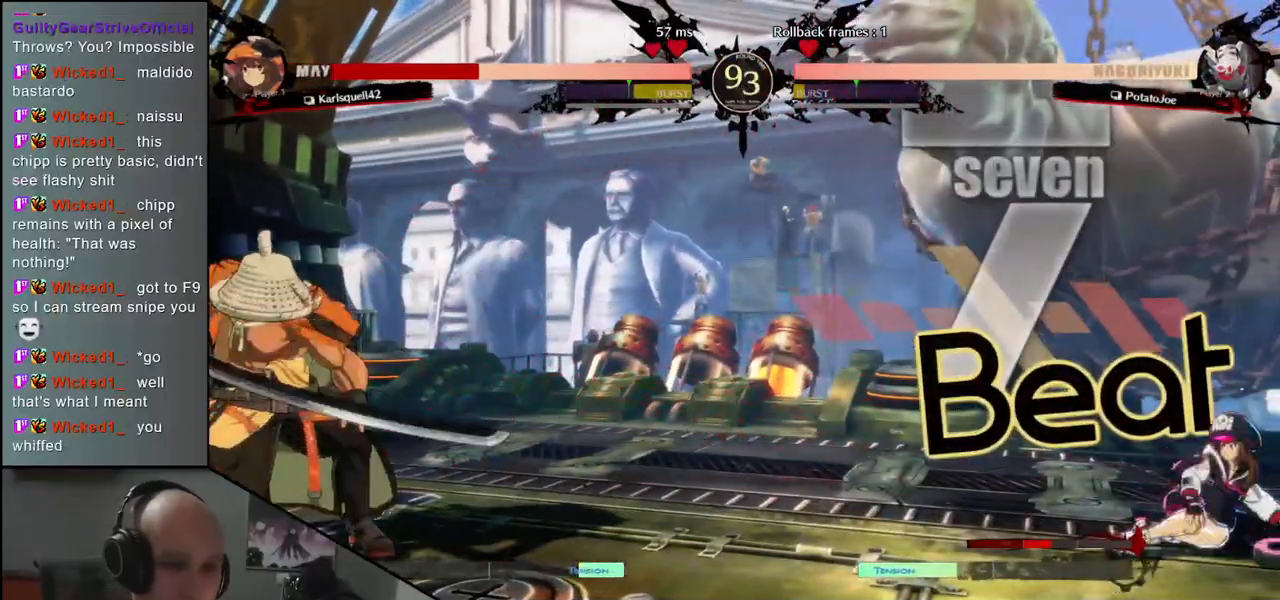
{"buttons": [], "left_stick": "center", "events": [[50, "left_stick", "down"], [100, "left_stick", "right"], [133, "L2", "down"], [217, "L2", "up"], [217, "left_stick", "center"], [400, "SQUARE", "down"], [450, "SQUARE", "up"]]}
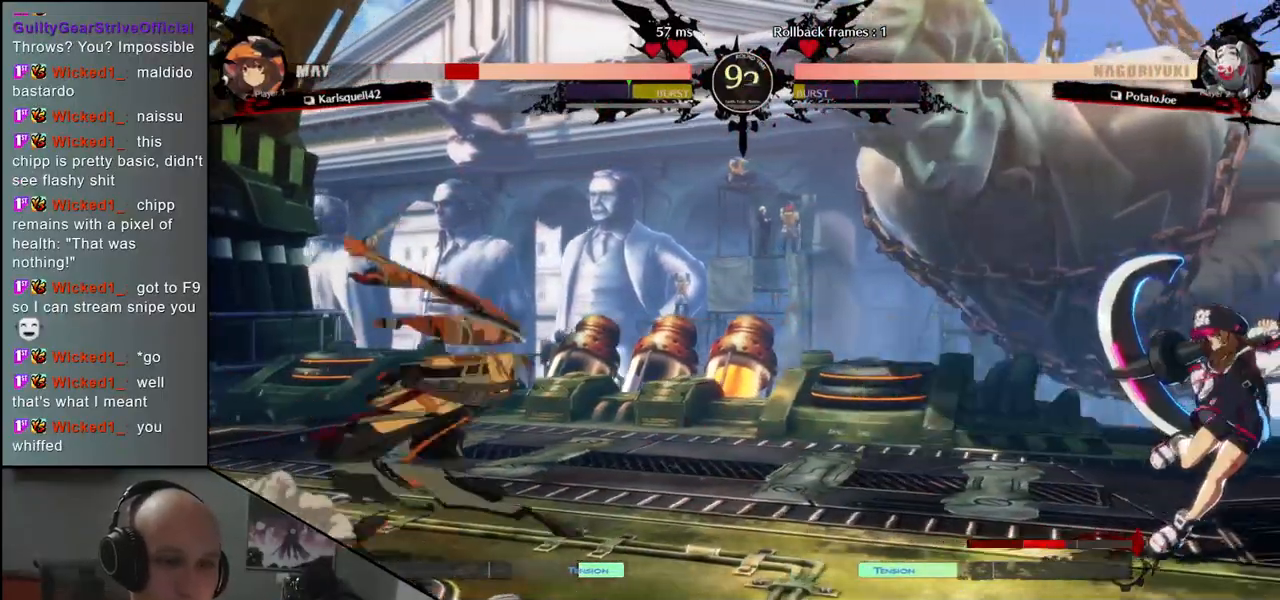
{"buttons": [], "left_stick": "center", "events": [[67, "SQUARE", "down"], [117, "SQUARE", "up"], [217, "SQUARE", "down"], [300, "SQUARE", "up"], [400, "SQUARE", "down"], [483, "SQUARE", "up"]]}
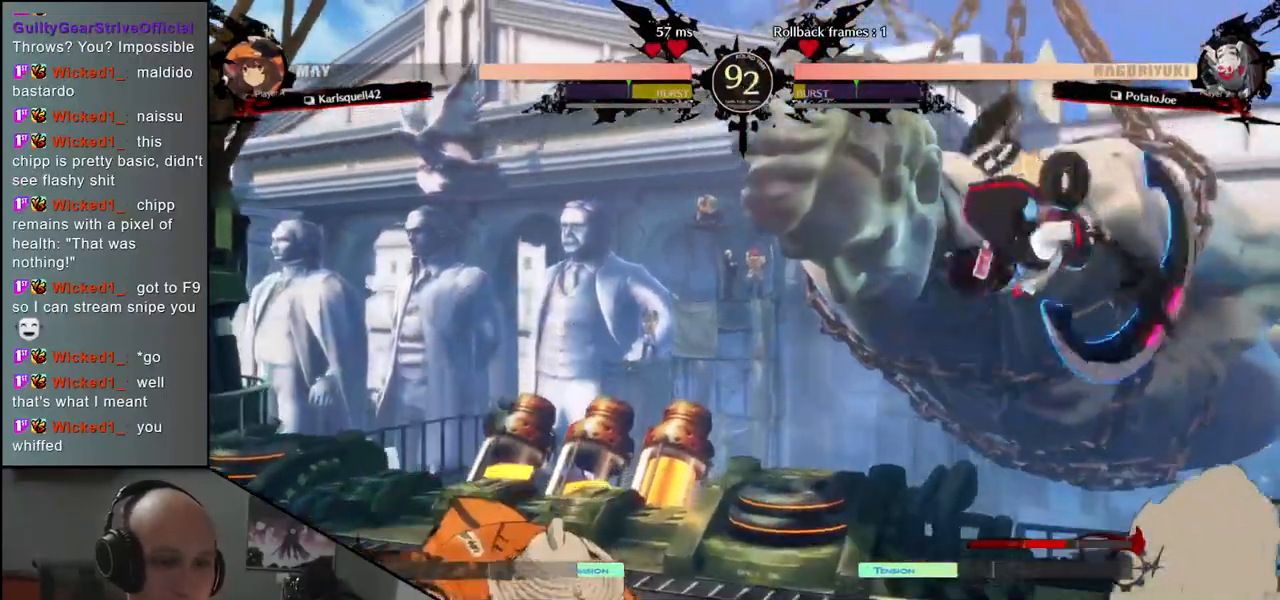
{"buttons": ["SQUARE"], "left_stick": "down-left", "events": [[33, "left_stick", "left"], [267, "left_stick", "down-left"], [317, "SQUARE", "down"], [400, "SQUARE", "up"], [500, "SQUARE", "down"]]}
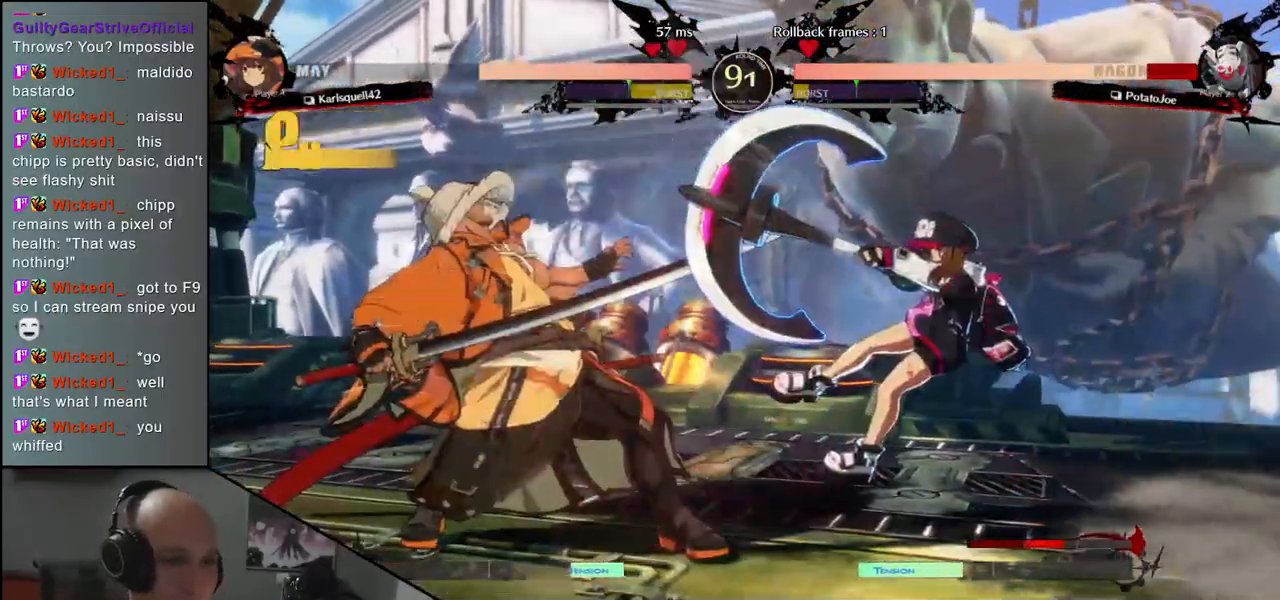
{"buttons": [], "left_stick": "down-left", "events": [[67, "SQUARE", "up"], [383, "SQUARE", "down"], [467, "SQUARE", "up"]]}
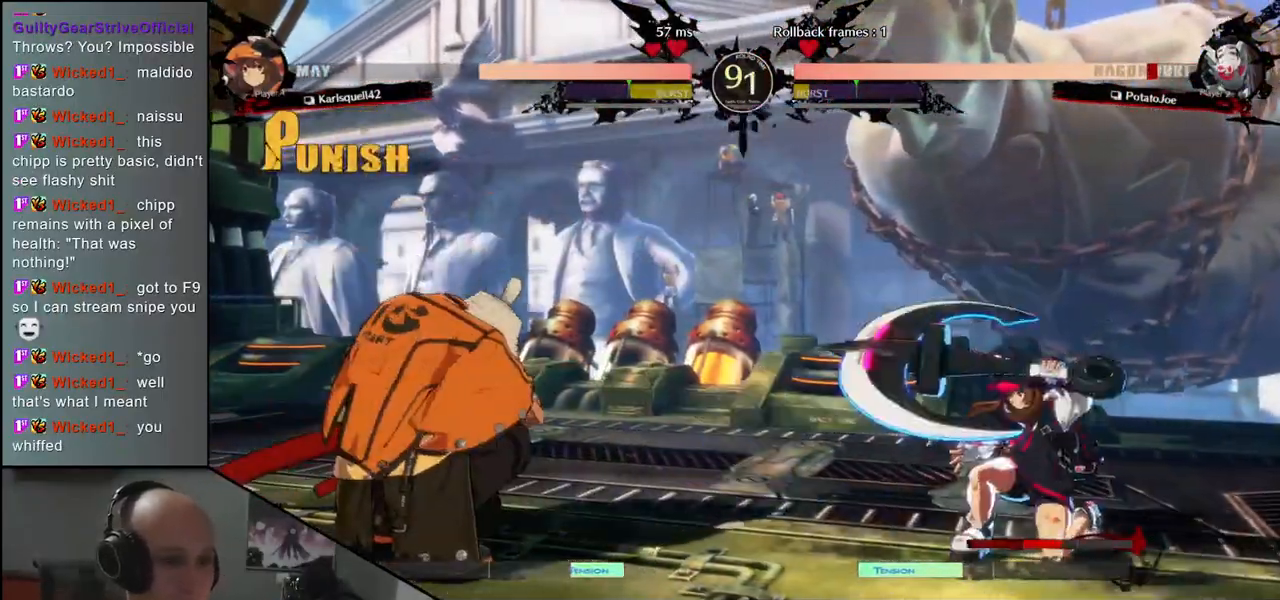
{"buttons": [], "left_stick": "left", "events": [[100, "SQUARE", "down"], [183, "SQUARE", "up"], [467, "left_stick", "left"]]}
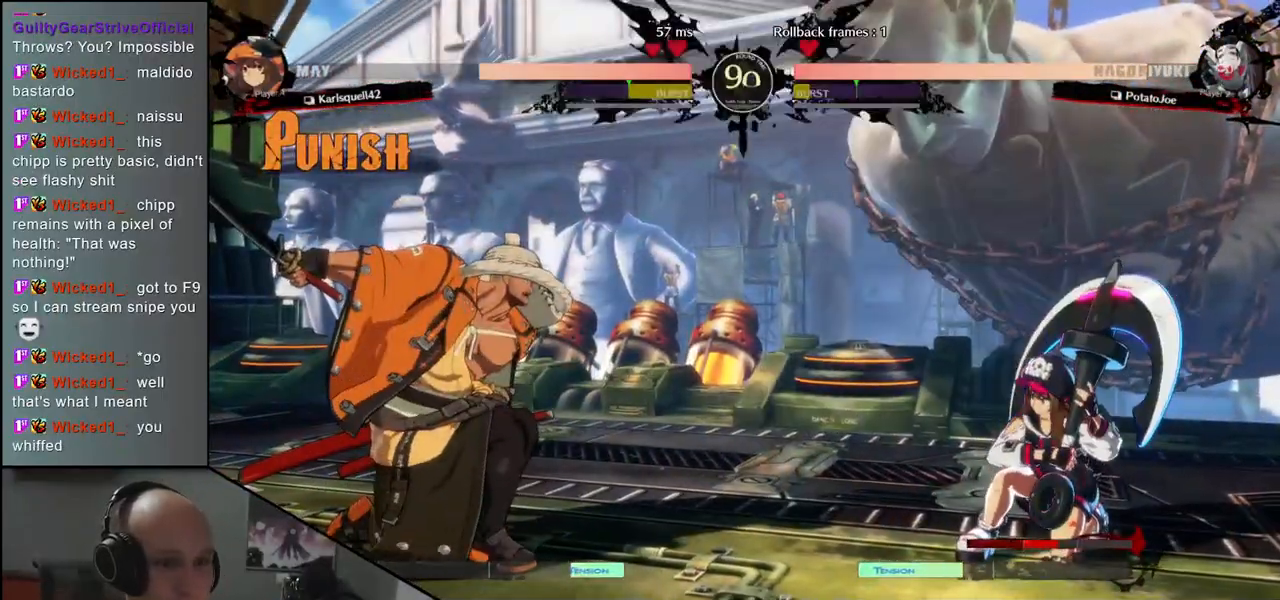
{"buttons": [], "left_stick": "left", "events": []}
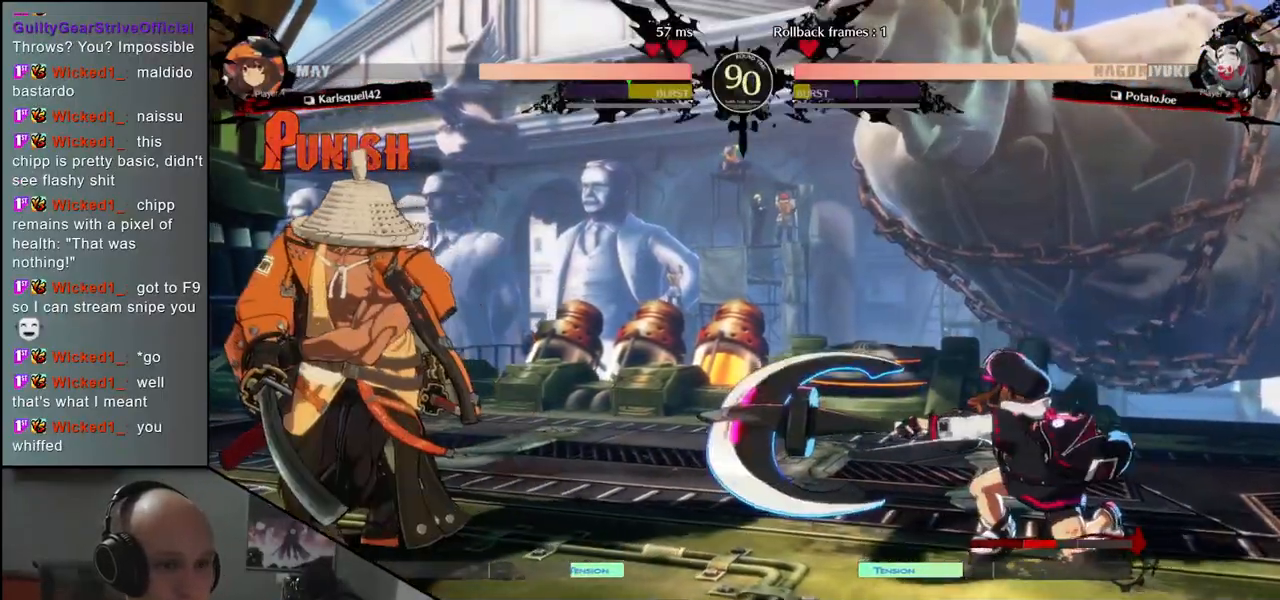
{"buttons": [], "left_stick": "center", "events": [[167, "left_stick", "down-left"], [367, "left_stick", "center"]]}
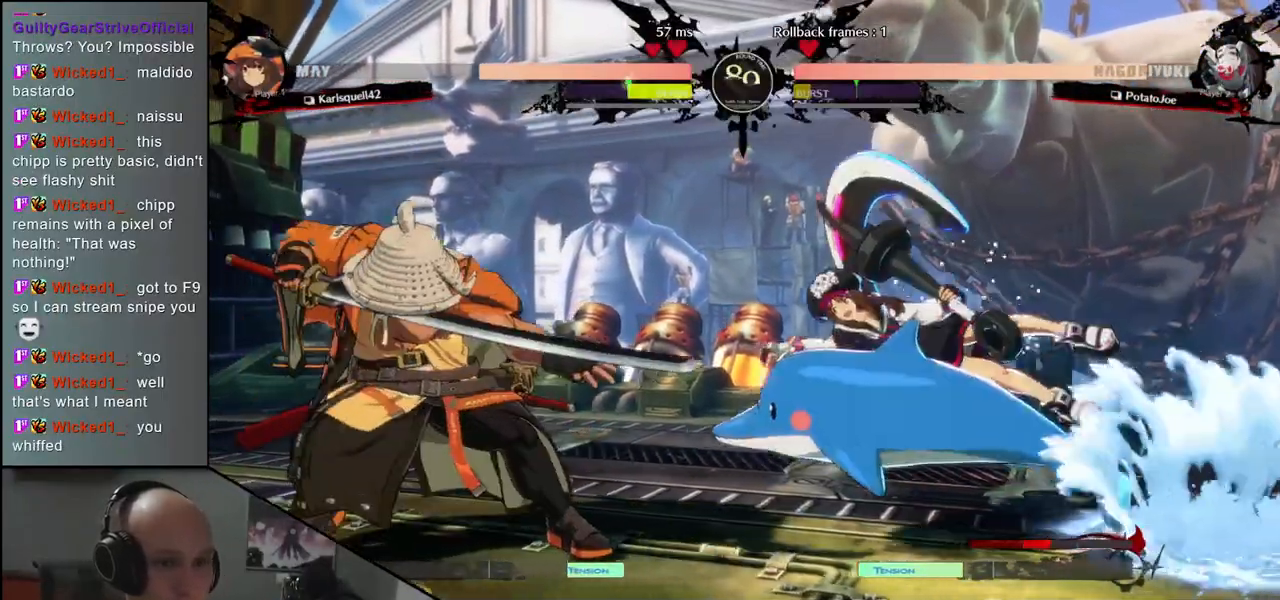
{"buttons": [], "left_stick": "left", "events": [[17, "SQUARE", "down"], [83, "SQUARE", "up"], [183, "SQUARE", "down"], [267, "SQUARE", "up"], [383, "left_stick", "left"]]}
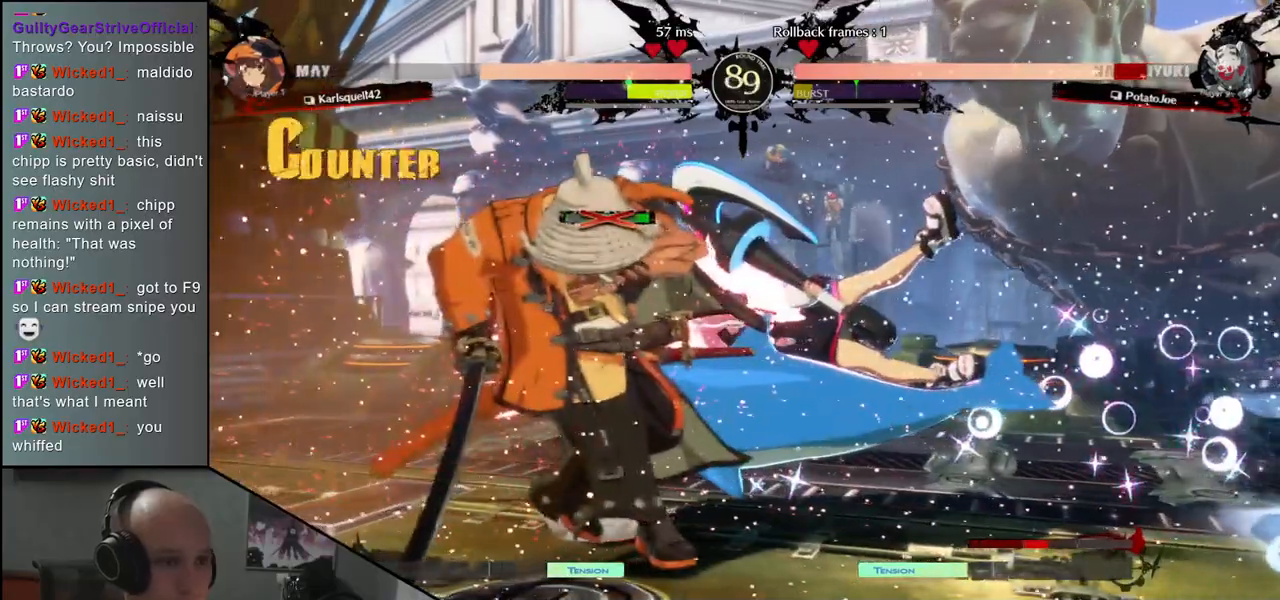
{"buttons": [], "left_stick": "left", "events": []}
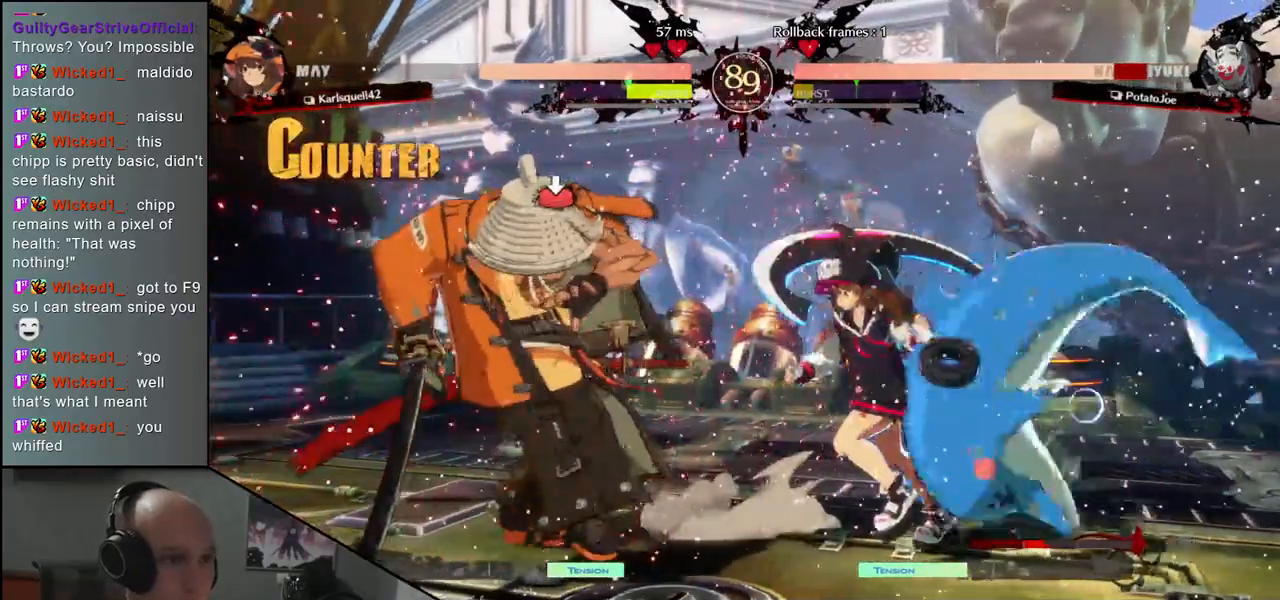
{"buttons": [], "left_stick": "down-left", "events": [[483, "left_stick", "down-left"]]}
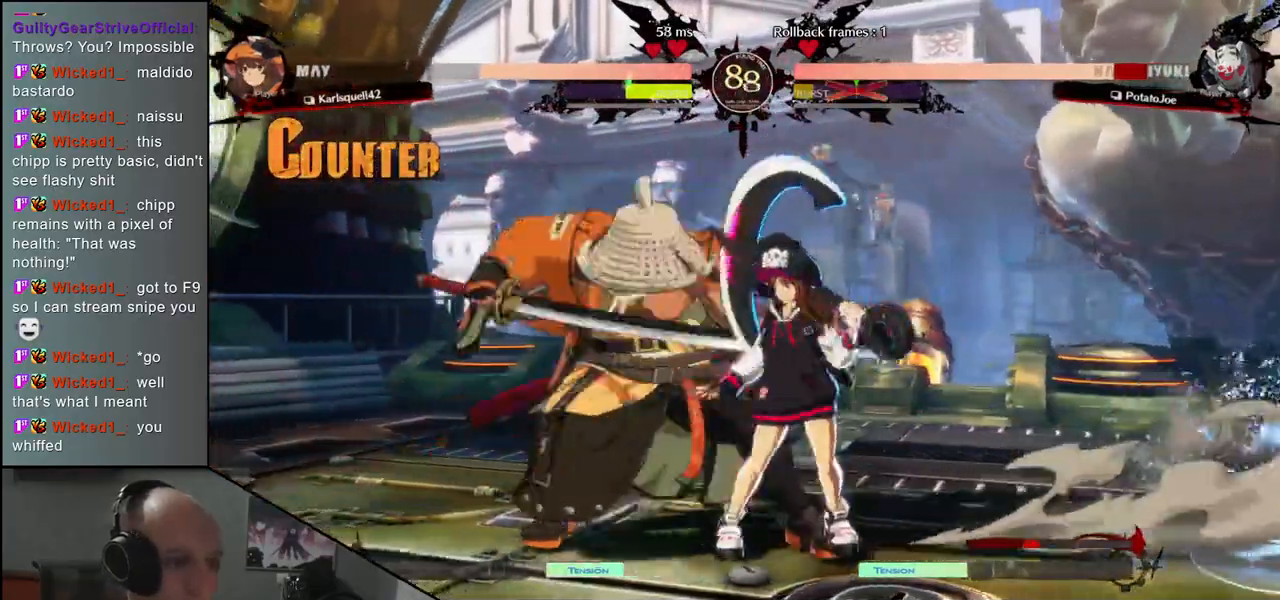
{"buttons": [], "left_stick": "left", "events": [[400, "left_stick", "left"]]}
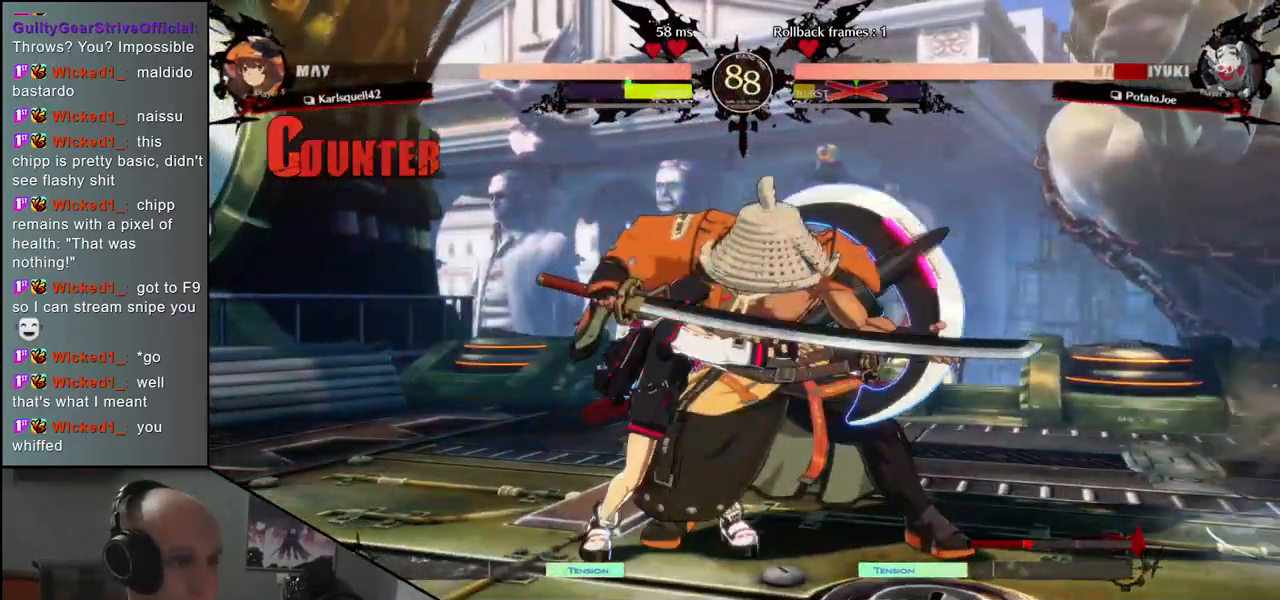
{"buttons": [], "left_stick": "left", "events": []}
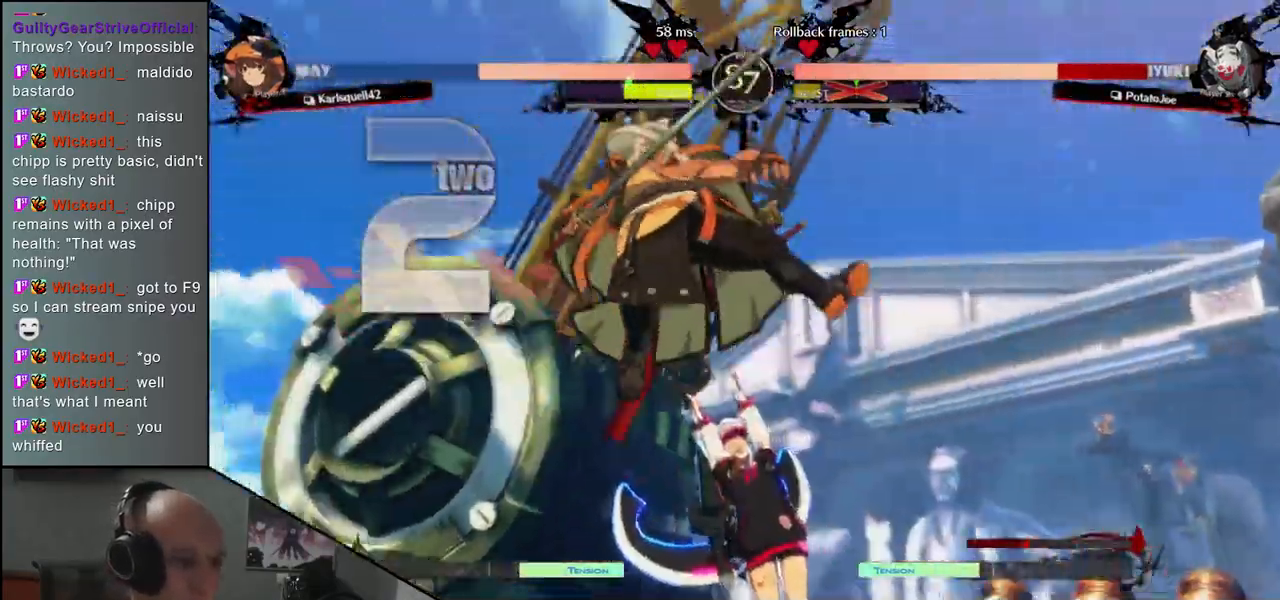
{"buttons": [], "left_stick": "left", "events": []}
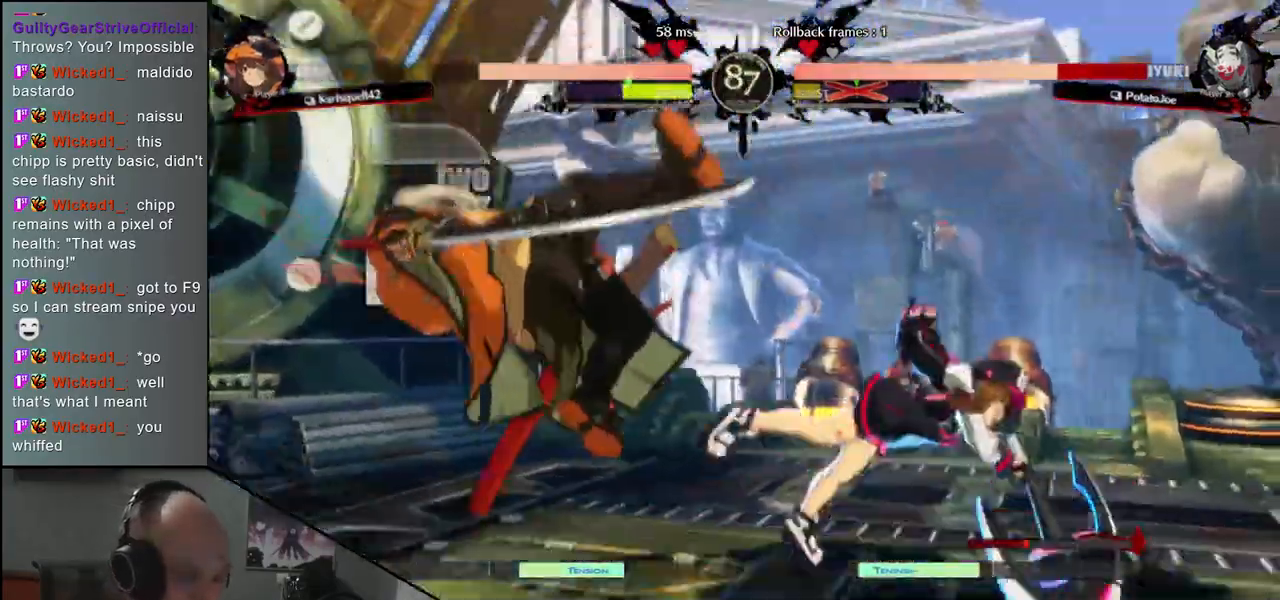
{"buttons": [], "left_stick": "left", "events": []}
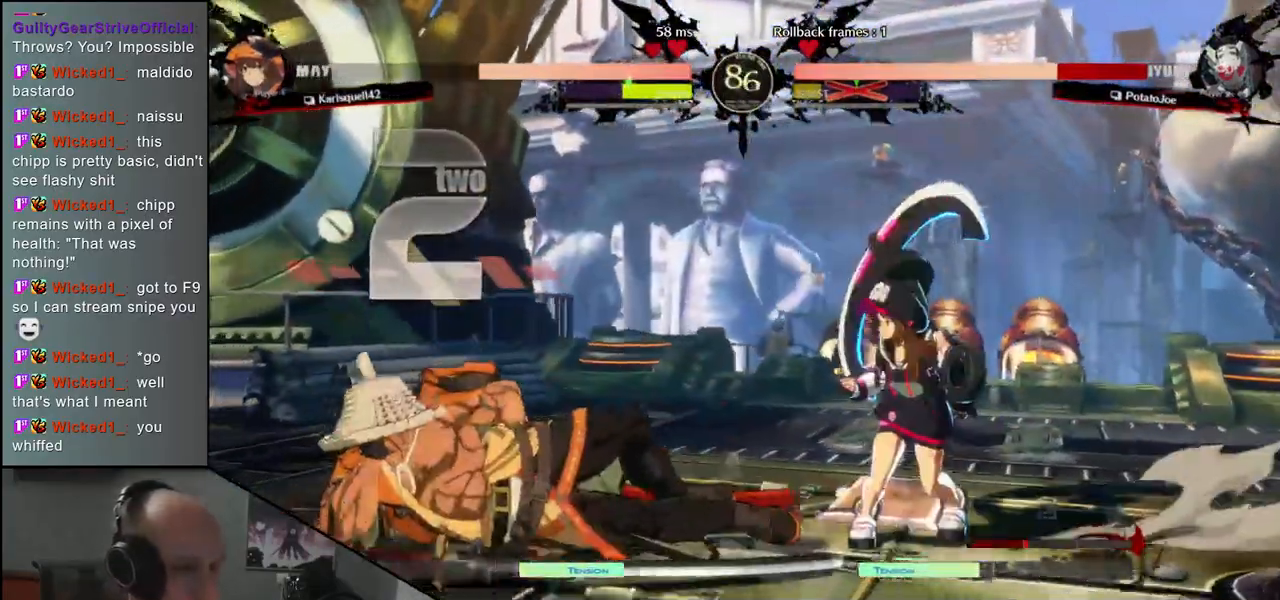
{"buttons": [], "left_stick": "left", "events": []}
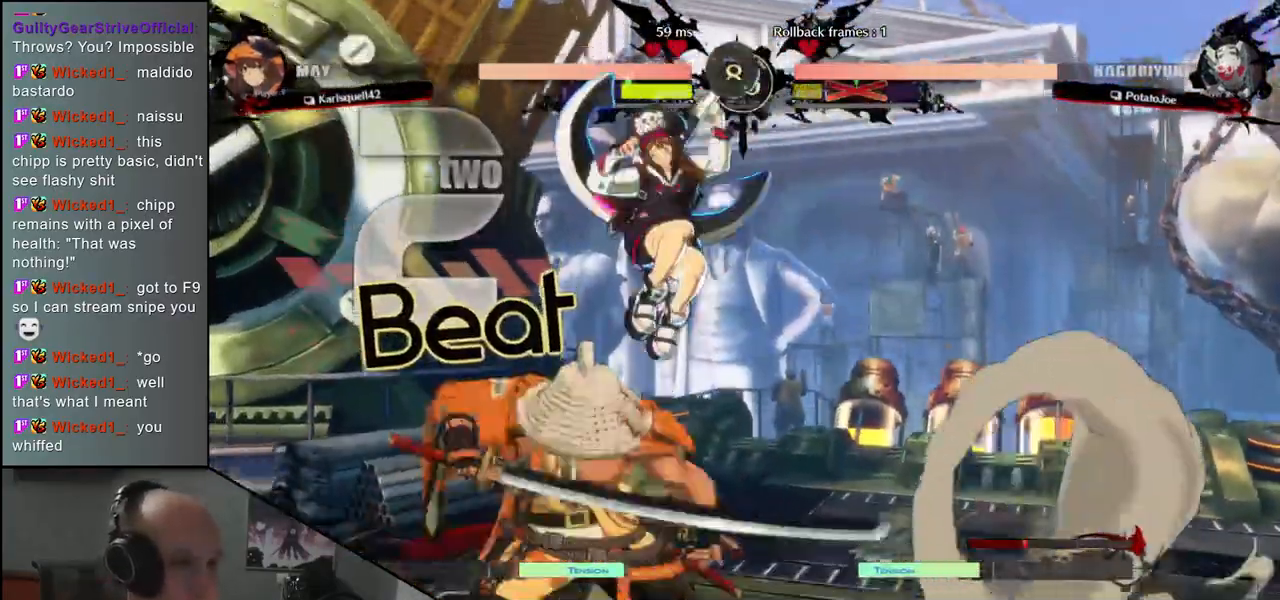
{"buttons": [], "left_stick": "left", "events": []}
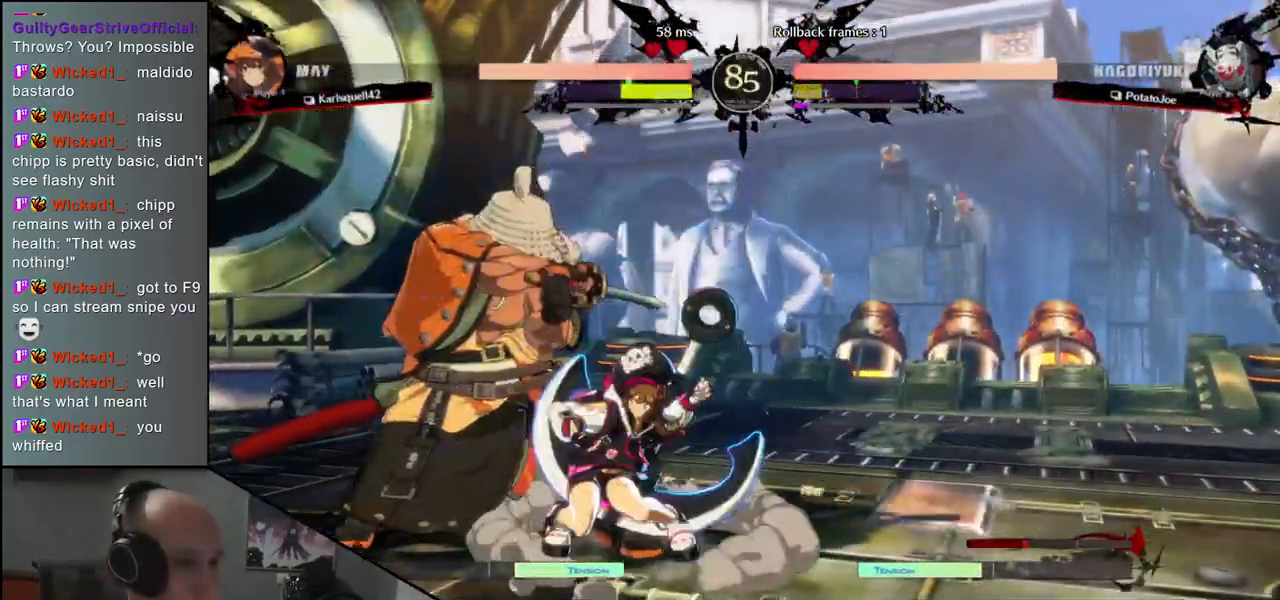
{"buttons": [], "left_stick": "down-left", "events": [[17, "left_stick", "down-left"]]}
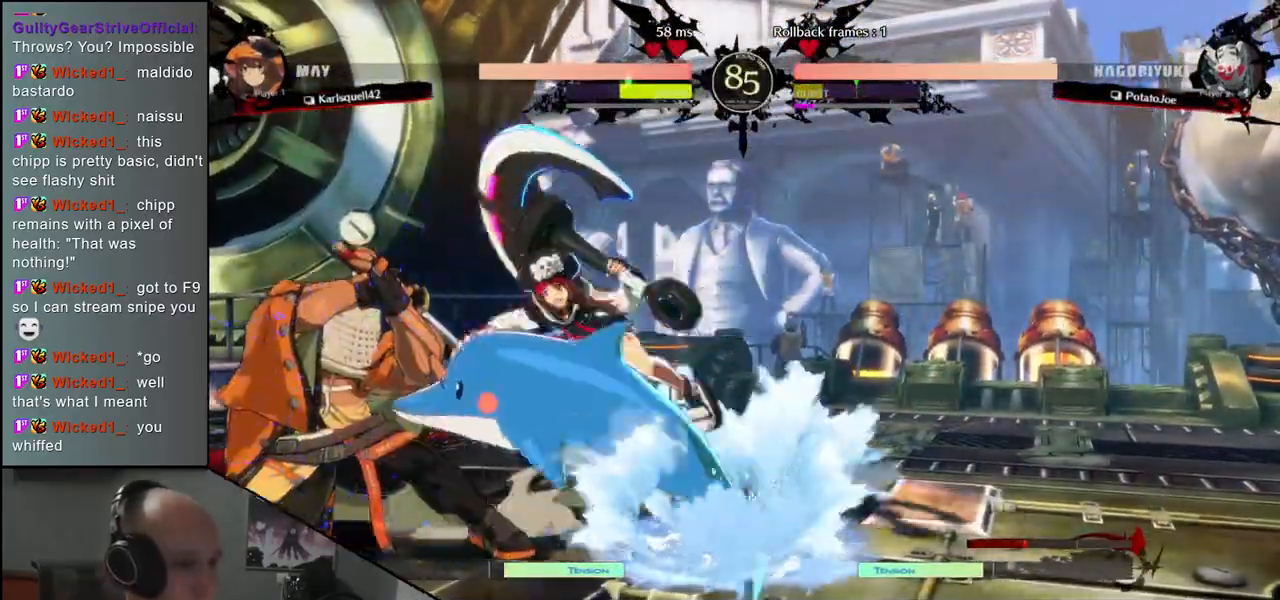
{"buttons": ["R1"], "left_stick": "right", "events": [[467, "left_stick", "right"], [500, "R1", "down"]]}
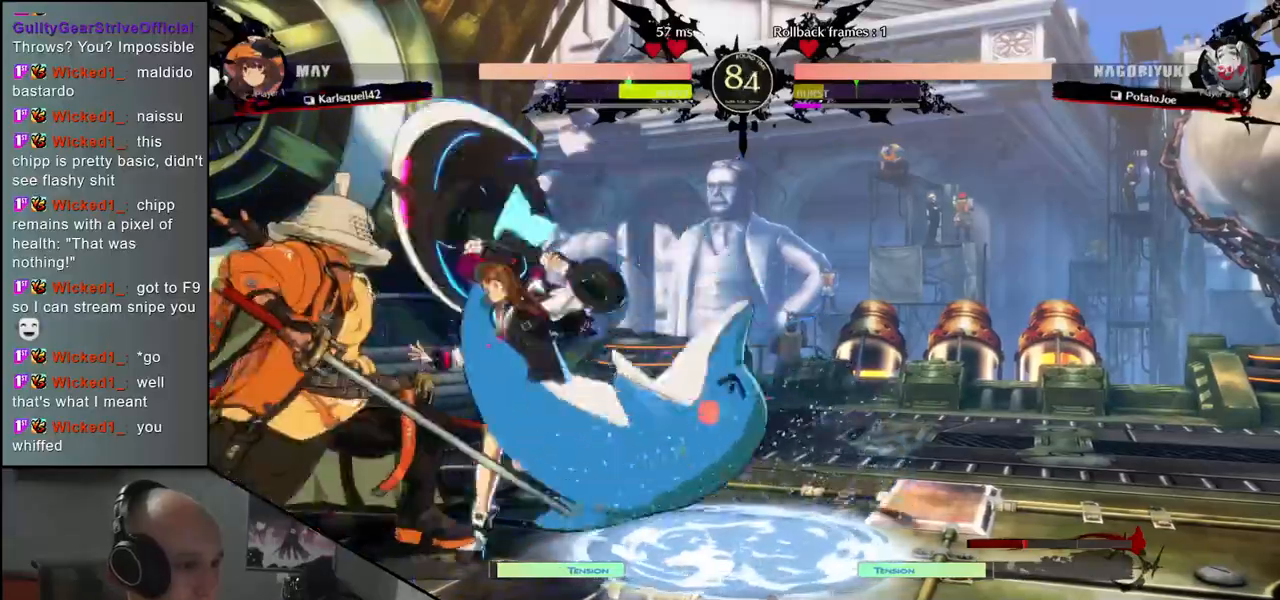
{"buttons": [], "left_stick": "center", "events": [[50, "R1", "up"], [150, "R1", "down"], [200, "R1", "up"], [267, "R1", "down"], [350, "R1", "up"], [467, "left_stick", "center"]]}
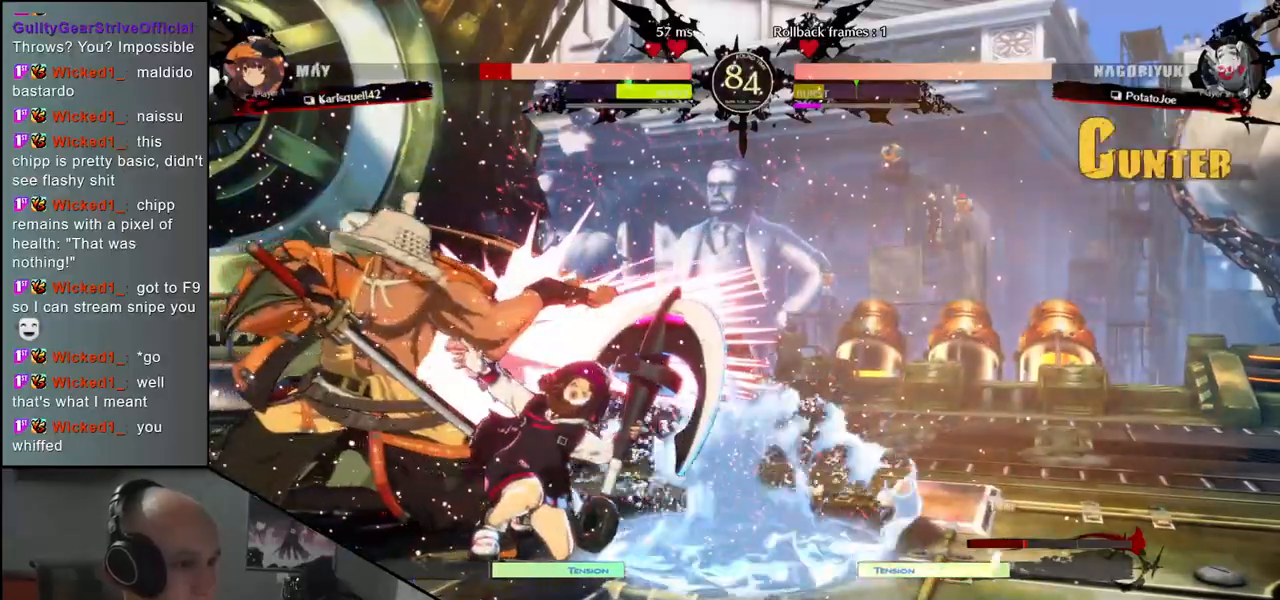
{"buttons": [], "left_stick": "down", "events": [[83, "TRIANGLE", "down"], [150, "TRIANGLE", "up"], [250, "TRIANGLE", "down"], [317, "TRIANGLE", "up"], [350, "left_stick", "down"], [417, "TRIANGLE", "down"], [500, "TRIANGLE", "up"]]}
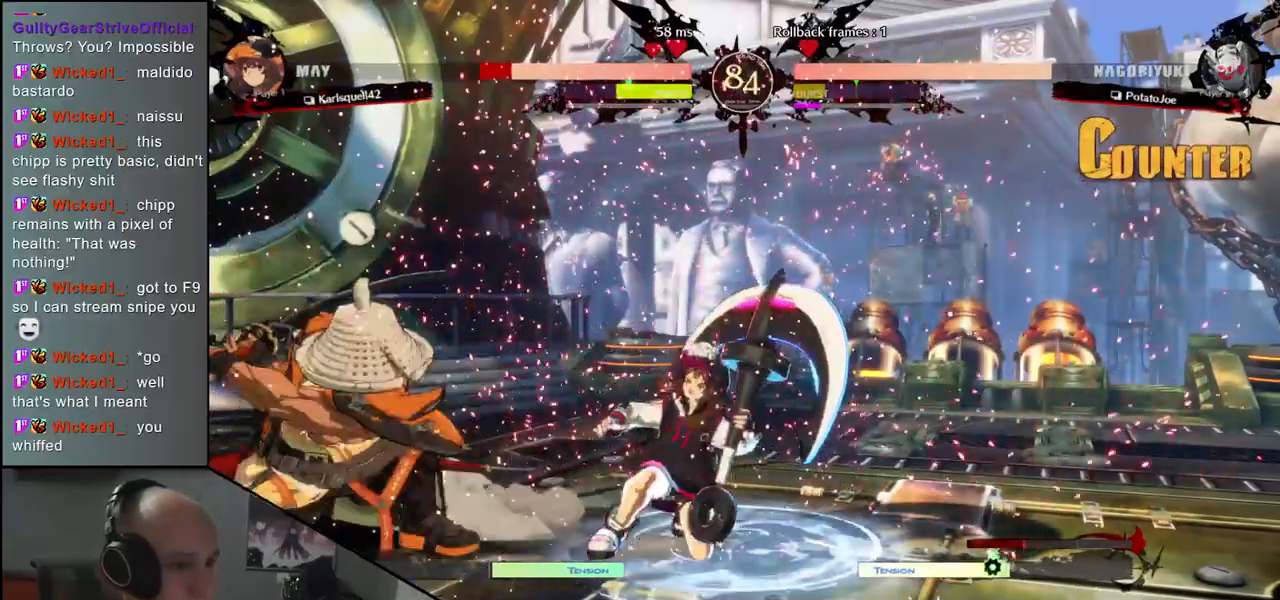
{"buttons": [], "left_stick": "center", "events": [[83, "TRIANGLE", "down"], [167, "TRIANGLE", "up"], [317, "left_stick", "center"], [367, "SQUARE", "down"], [433, "SQUARE", "up"]]}
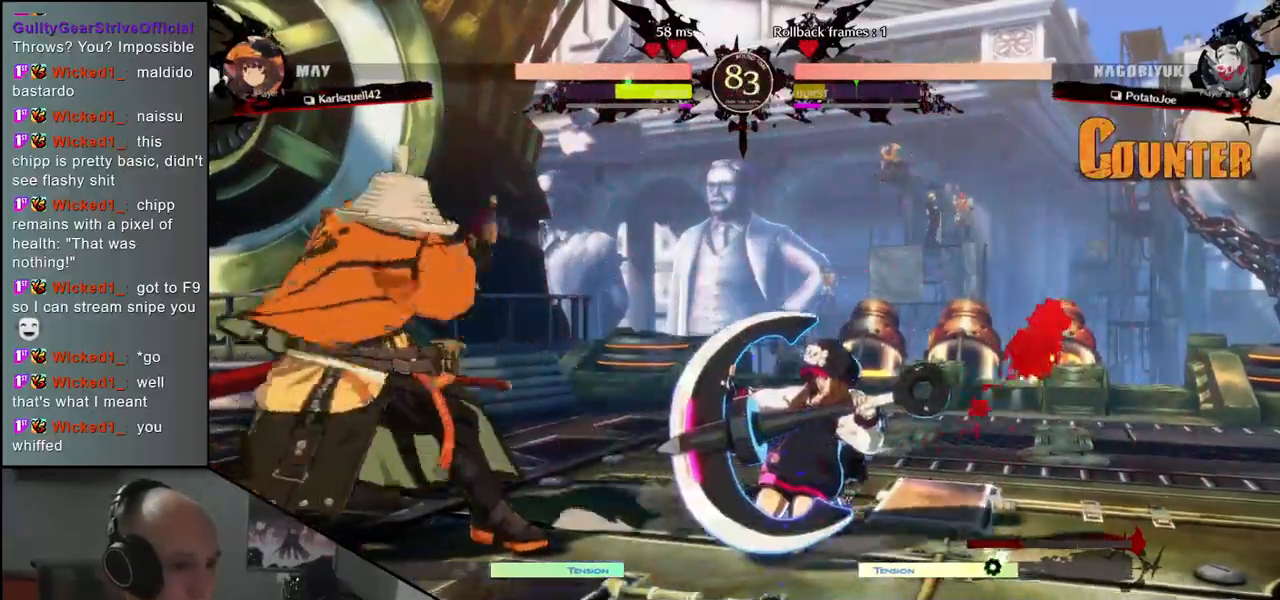
{"buttons": [], "left_stick": "right", "events": [[33, "SQUARE", "down"], [100, "SQUARE", "up"], [267, "left_stick", "left"], [400, "left_stick", "down"], [483, "left_stick", "right"]]}
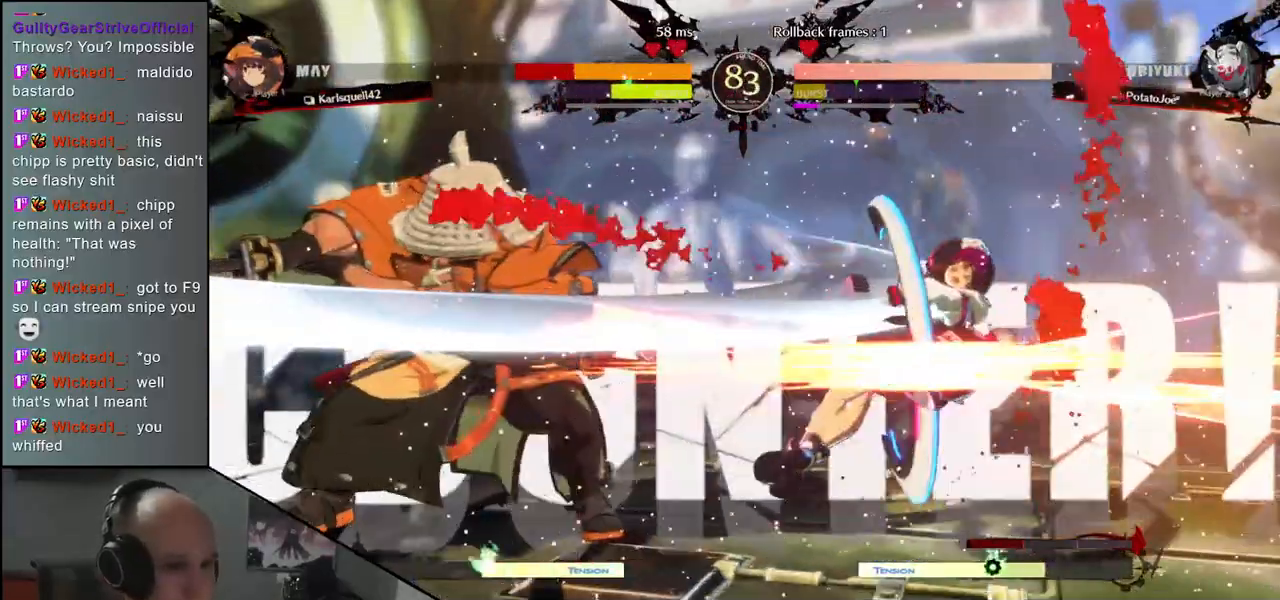
{"buttons": ["TRIANGLE"], "left_stick": "center", "events": [[33, "L2", "down"], [50, "left_stick", "center"], [100, "L2", "up"], [483, "TRIANGLE", "down"]]}
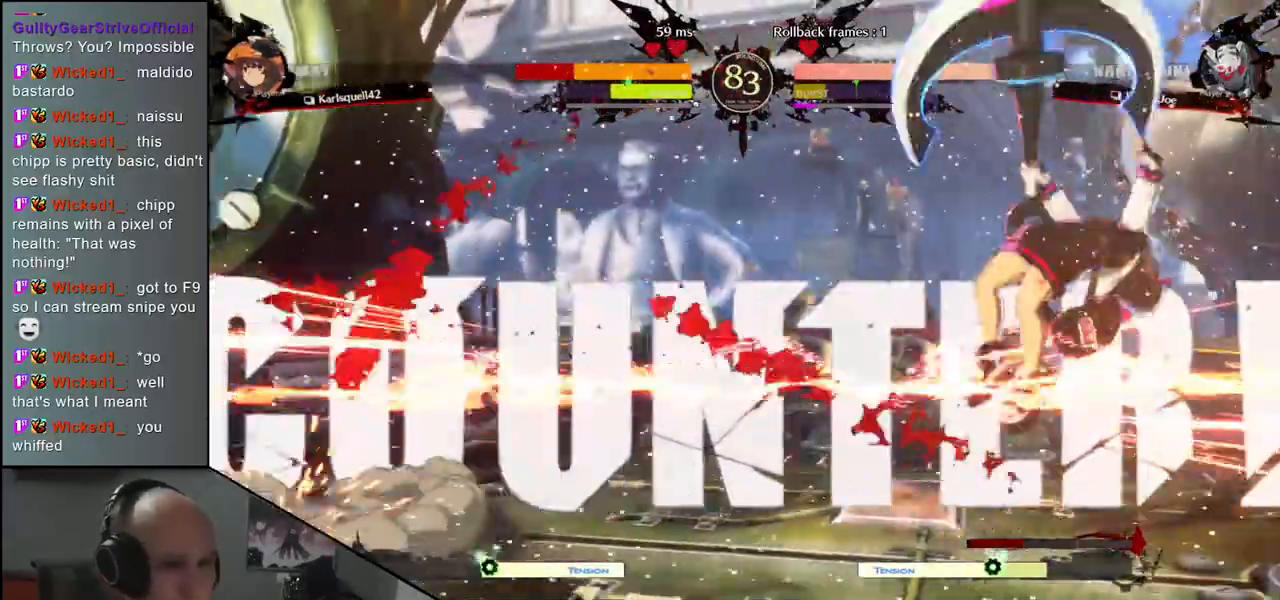
{"buttons": [], "left_stick": "center", "events": [[50, "TRIANGLE", "up"], [150, "TRIANGLE", "down"], [217, "TRIANGLE", "up"], [300, "TRIANGLE", "down"], [400, "TRIANGLE", "up"]]}
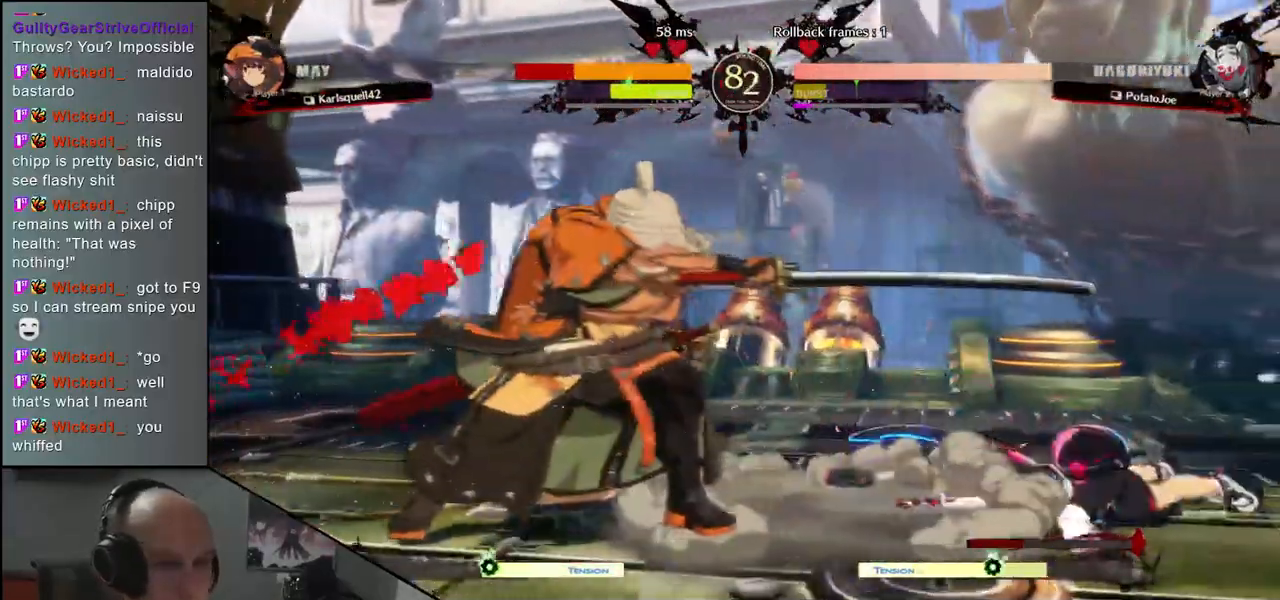
{"buttons": ["SQUARE"], "left_stick": "center", "events": [[450, "SQUARE", "down"]]}